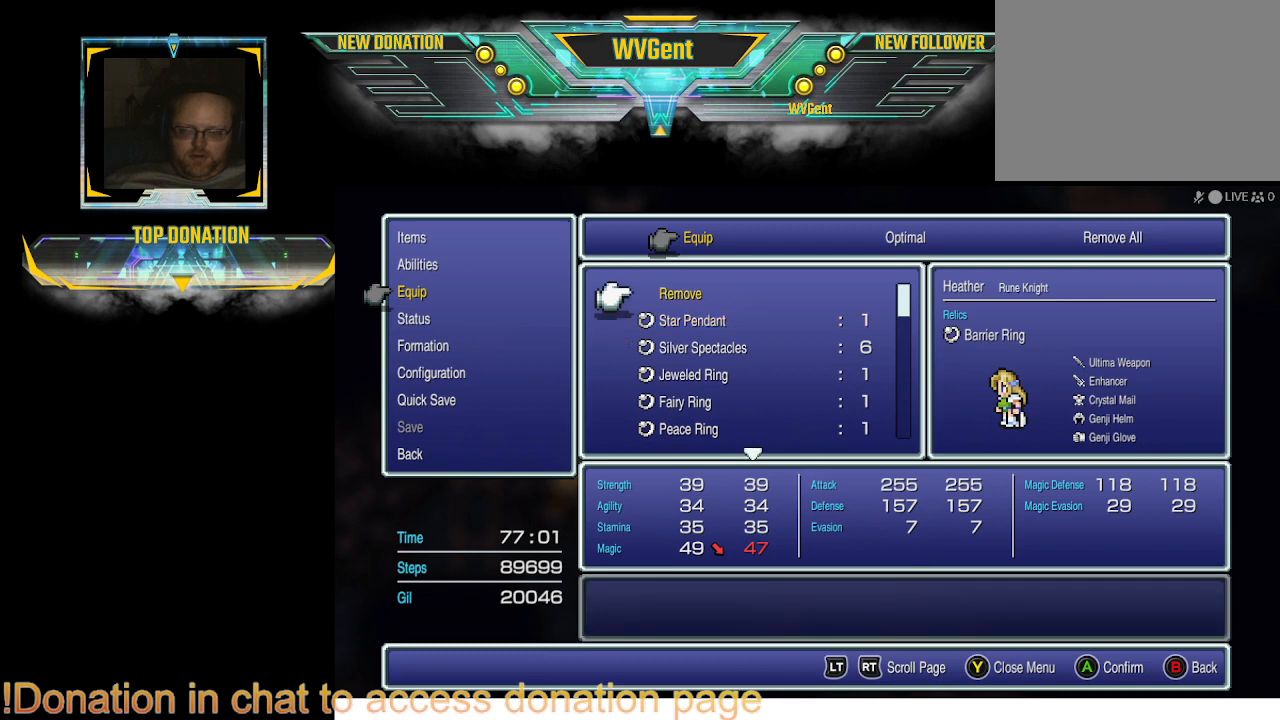
Gameplay with a controller (PlayStation layout); each line is a JSON object with the inputs held at the frame after it. "events" lists button and stick changes between this image and that frame as [ms after this image, input, new state], when the widget could be followed in between. Not read: L1 L3 R3.
{"buttons": [], "left_stick": "center", "right_stick": "center", "events": [[333, "DPAD_UP", "down"], [400, "DPAD_UP", "up"]]}
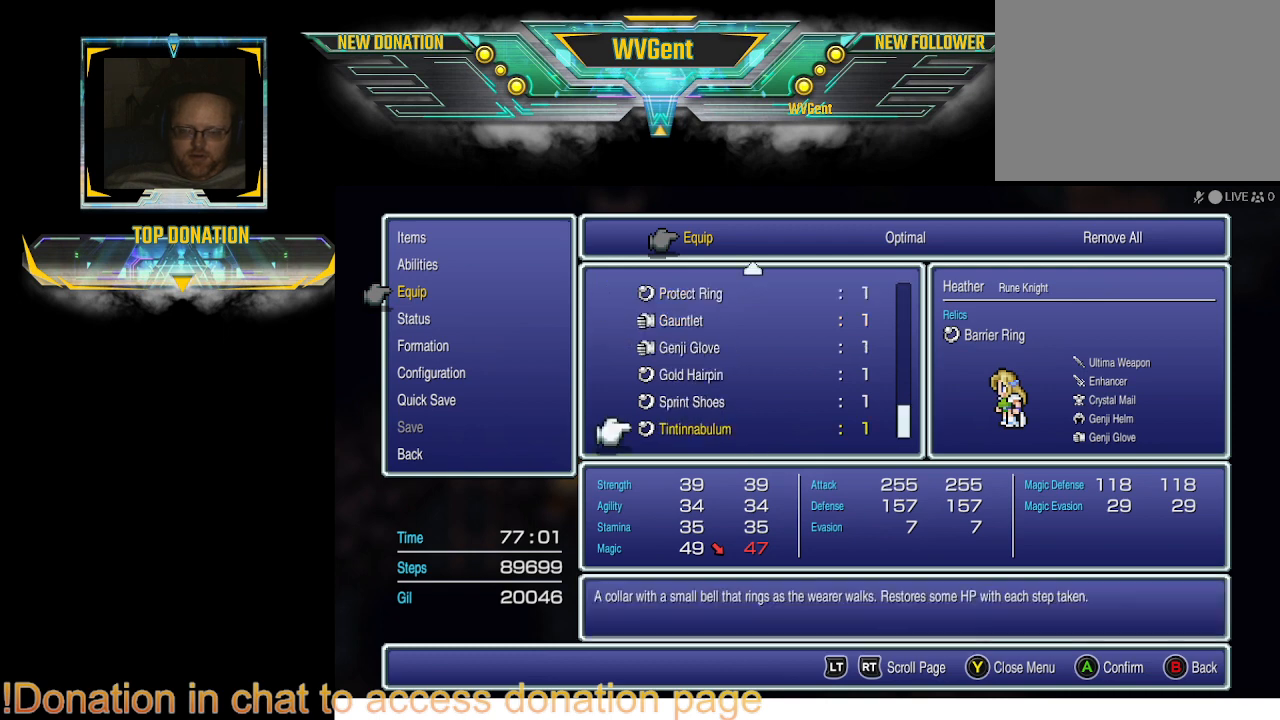
{"buttons": ["DPAD_UP"], "left_stick": "center", "right_stick": "center", "events": [[33, "DPAD_UP", "down"], [167, "DPAD_UP", "up"], [267, "DPAD_UP", "down"], [333, "DPAD_UP", "up"], [433, "DPAD_UP", "down"]]}
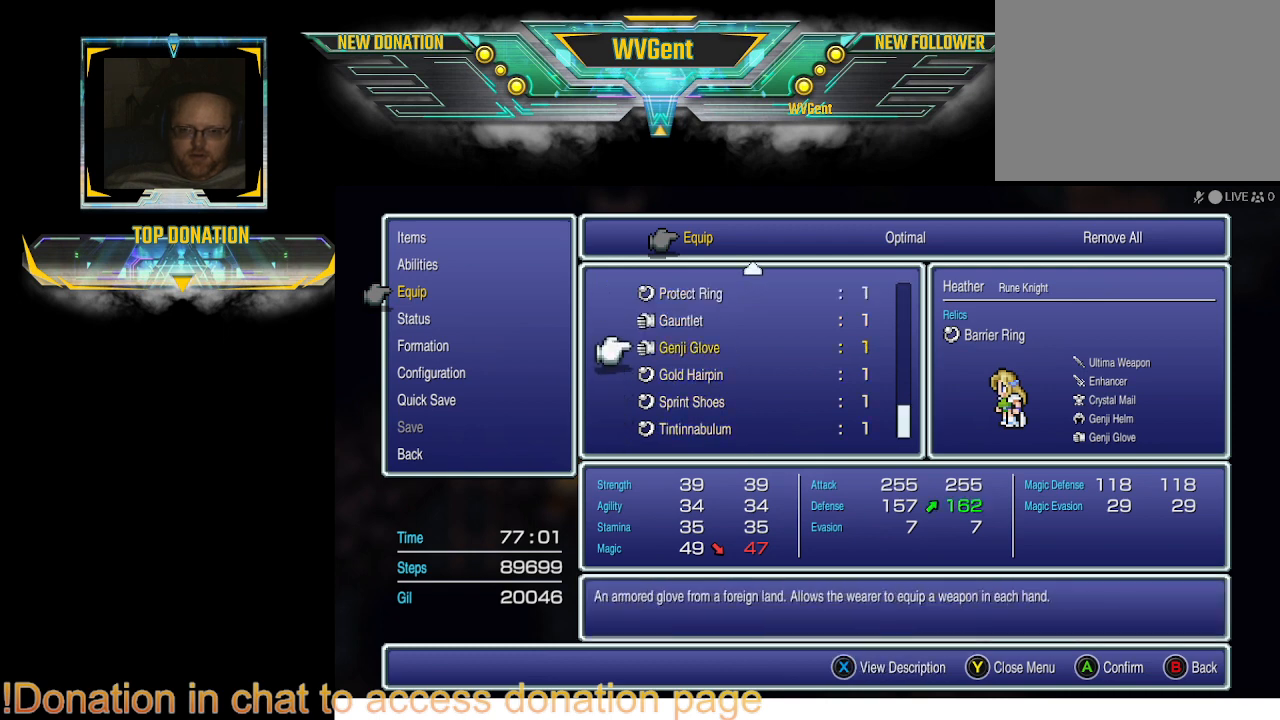
{"buttons": ["DPAD_UP"], "left_stick": "center", "right_stick": "center", "events": [[33, "DPAD_UP", "up"], [133, "DPAD_UP", "down"], [233, "DPAD_UP", "up"], [300, "DPAD_UP", "down"], [400, "DPAD_UP", "up"], [467, "DPAD_UP", "down"]]}
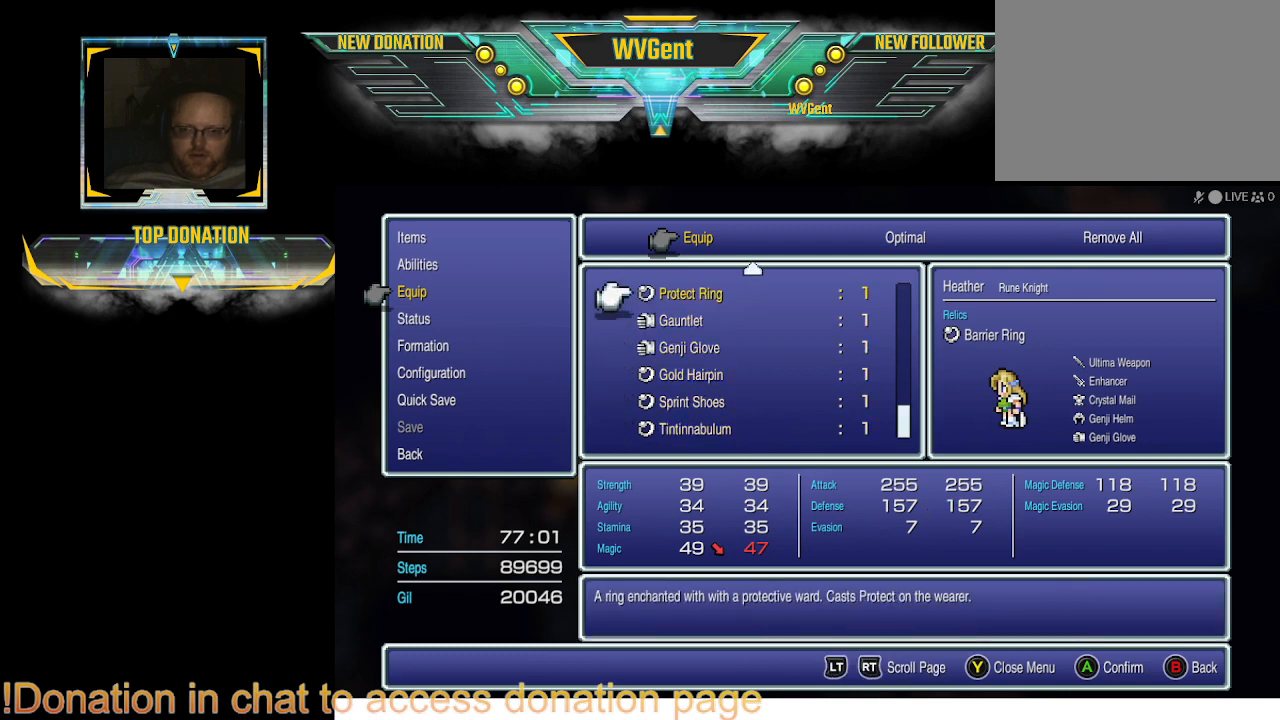
{"buttons": [], "left_stick": "center", "right_stick": "center", "events": [[100, "DPAD_UP", "up"]]}
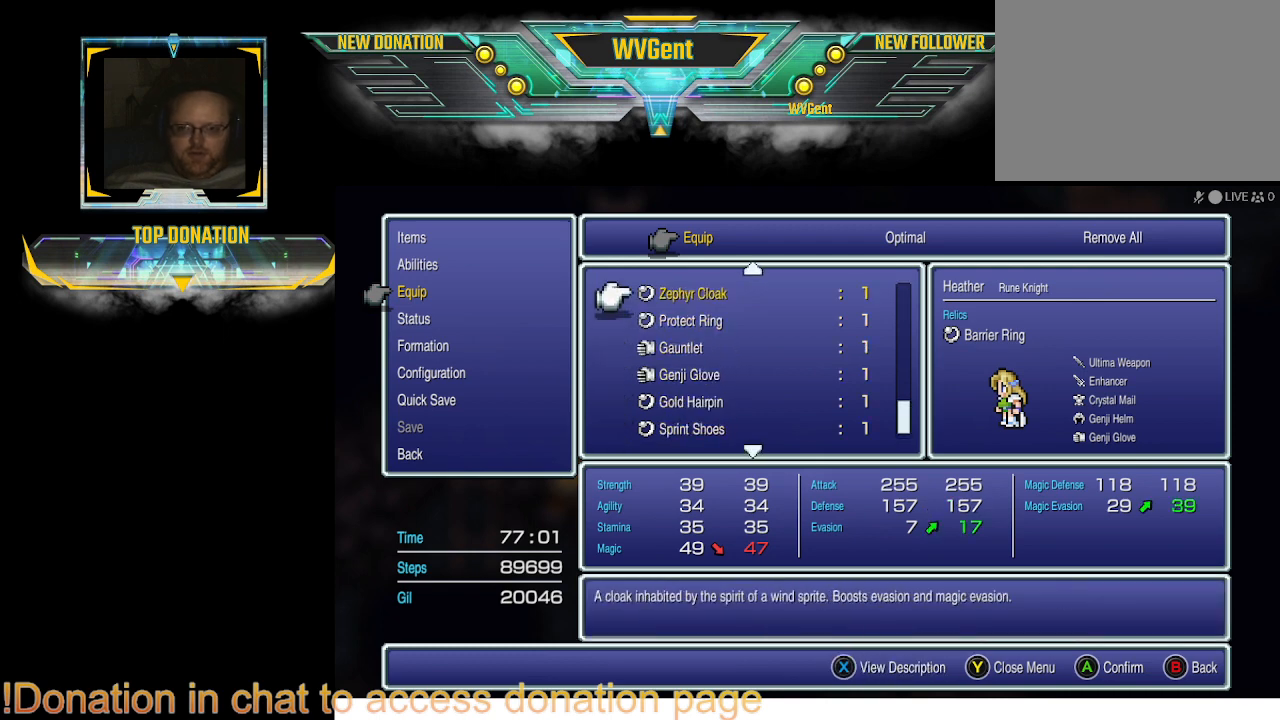
{"buttons": ["DPAD_UP"], "left_stick": "center", "right_stick": "center", "events": [[400, "DPAD_UP", "down"]]}
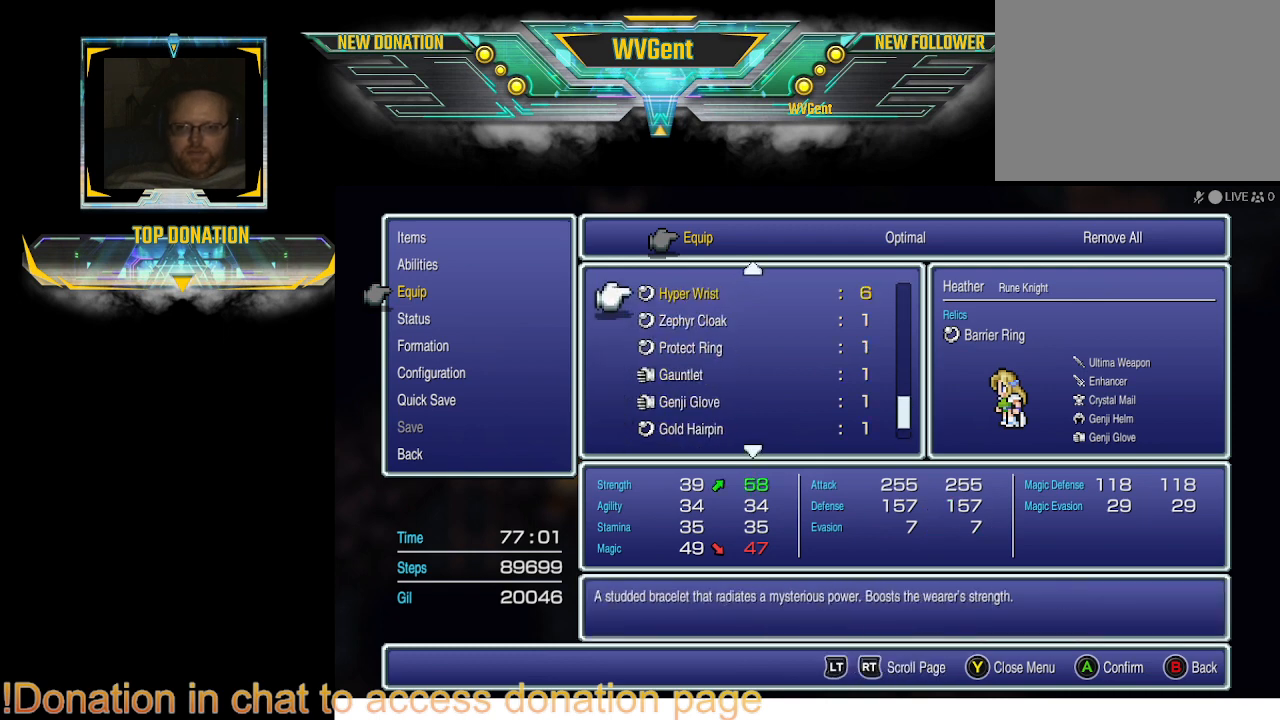
{"buttons": [], "left_stick": "center", "right_stick": "center", "events": [[33, "DPAD_UP", "up"]]}
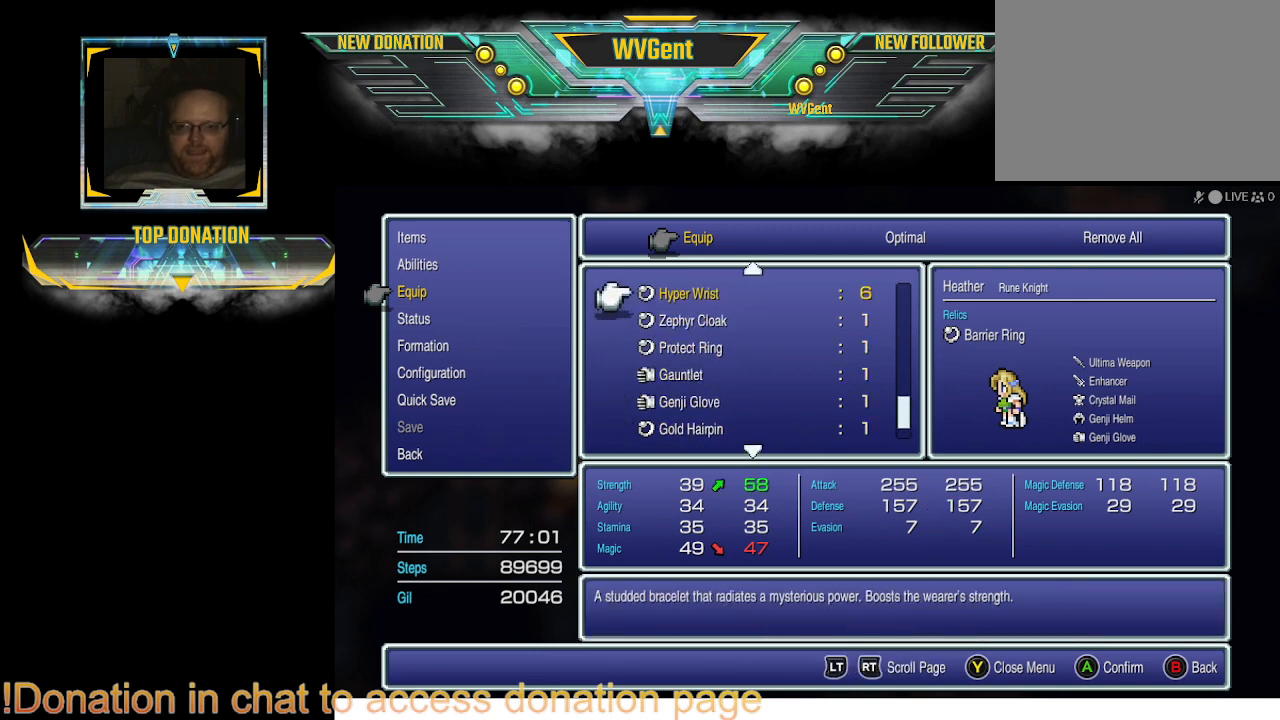
{"buttons": [], "left_stick": "center", "right_stick": "center", "events": [[300, "CROSS", "down"], [367, "CROSS", "up"]]}
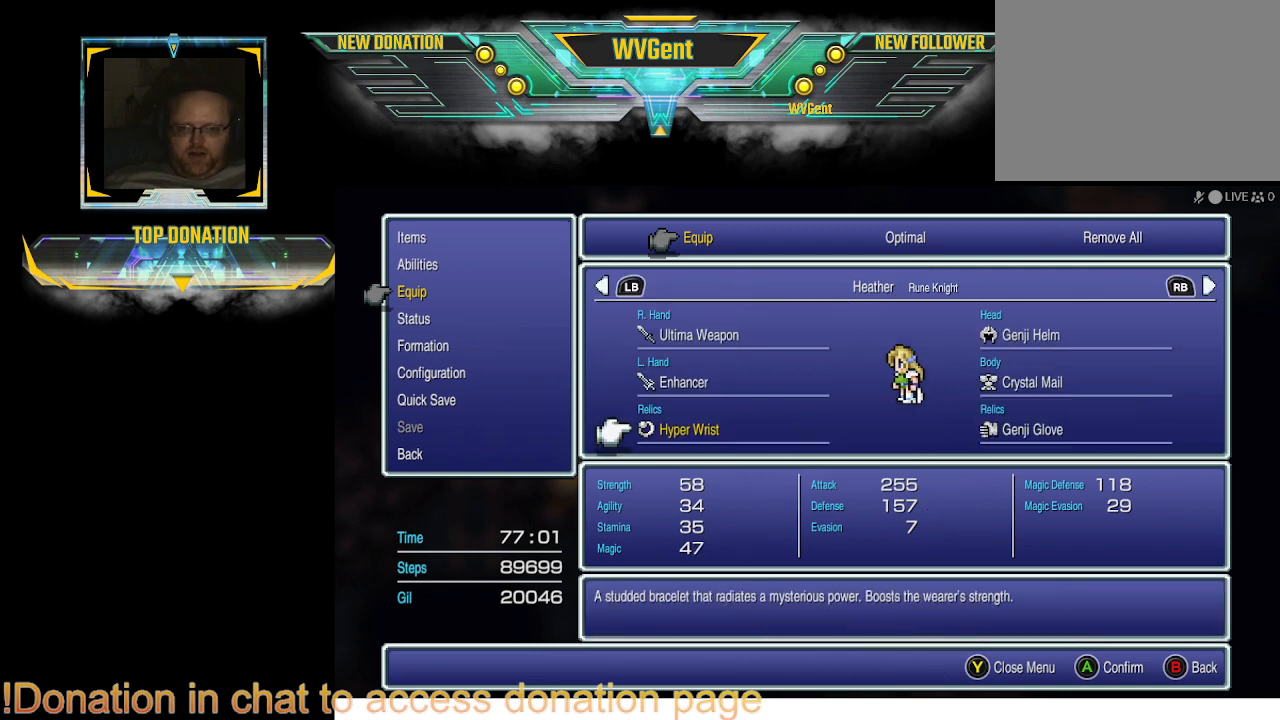
{"buttons": [], "left_stick": "center", "right_stick": "center", "events": []}
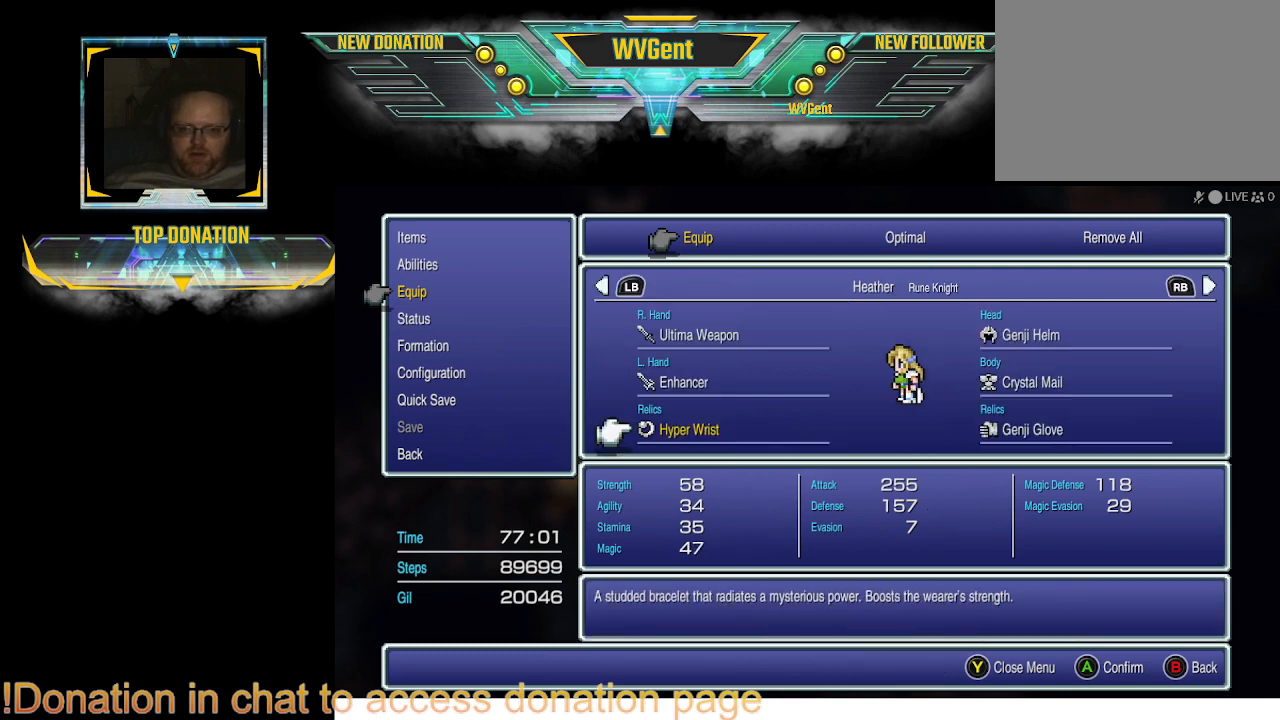
{"buttons": [], "left_stick": "center", "right_stick": "center", "events": [[100, "R1", "down"], [267, "R1", "up"]]}
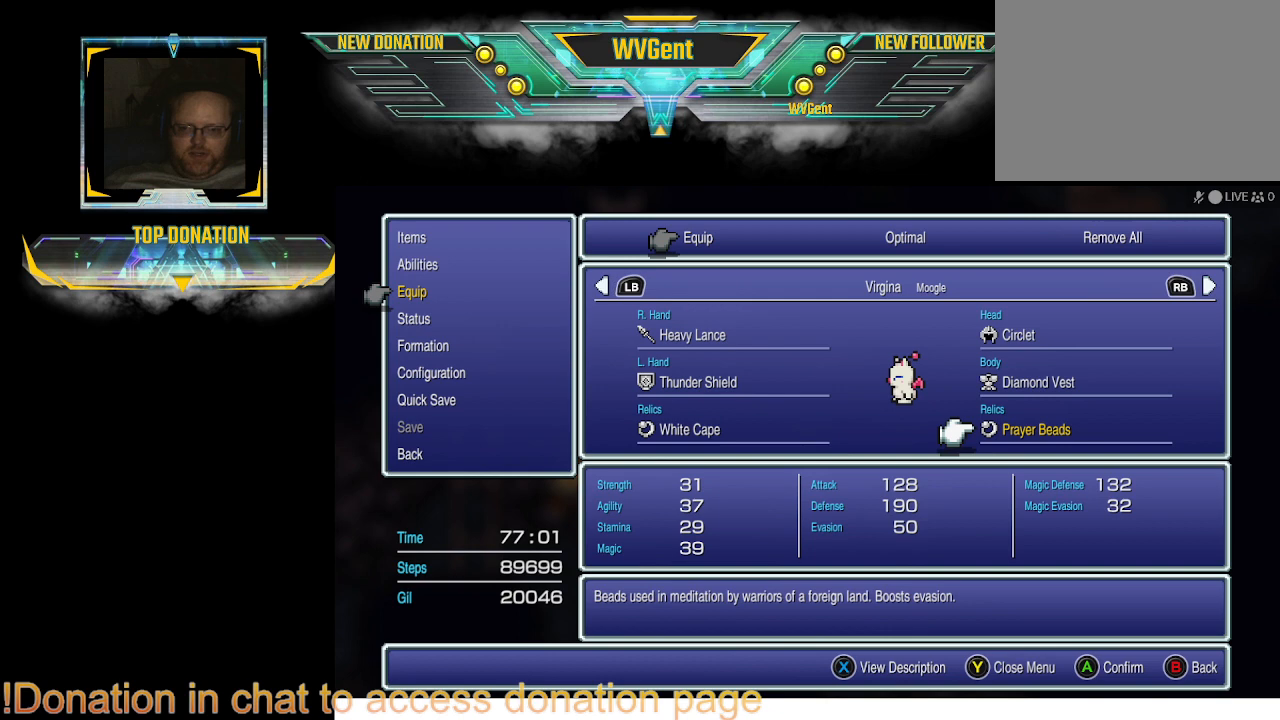
{"buttons": [], "left_stick": "center", "right_stick": "center", "events": []}
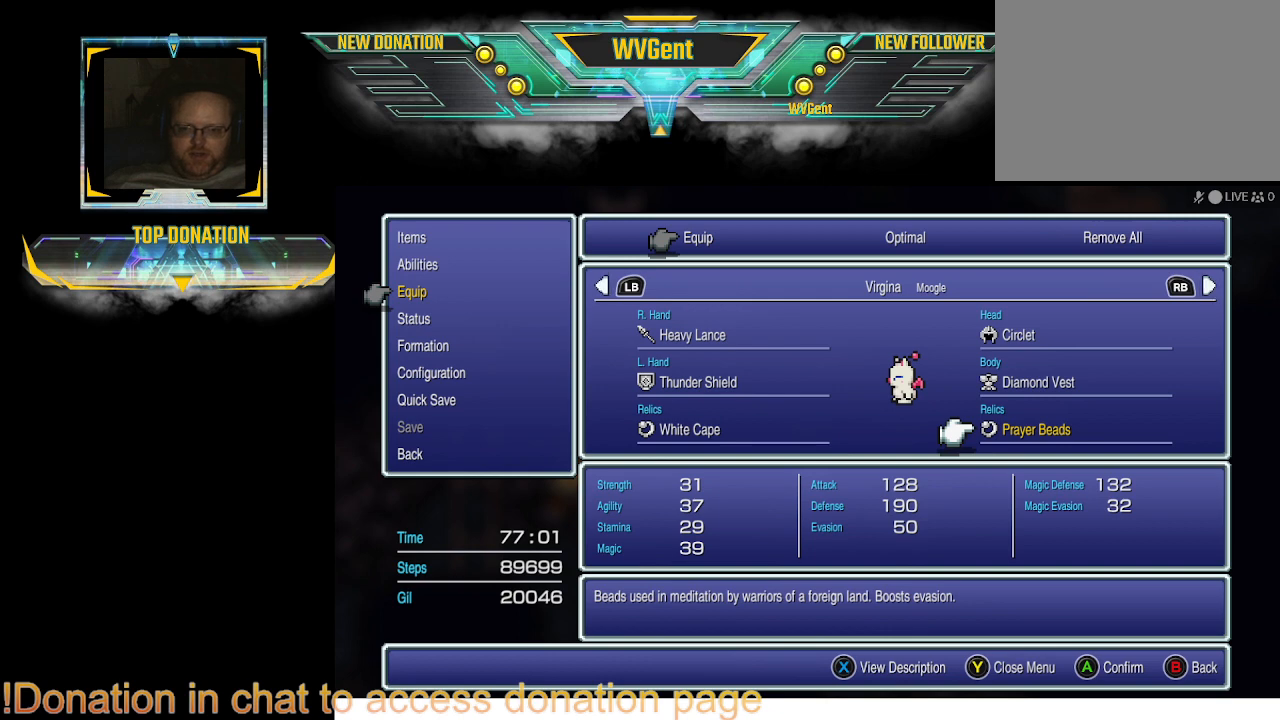
{"buttons": [], "left_stick": "center", "right_stick": "center", "events": [[167, "CROSS", "down"], [267, "CROSS", "up"]]}
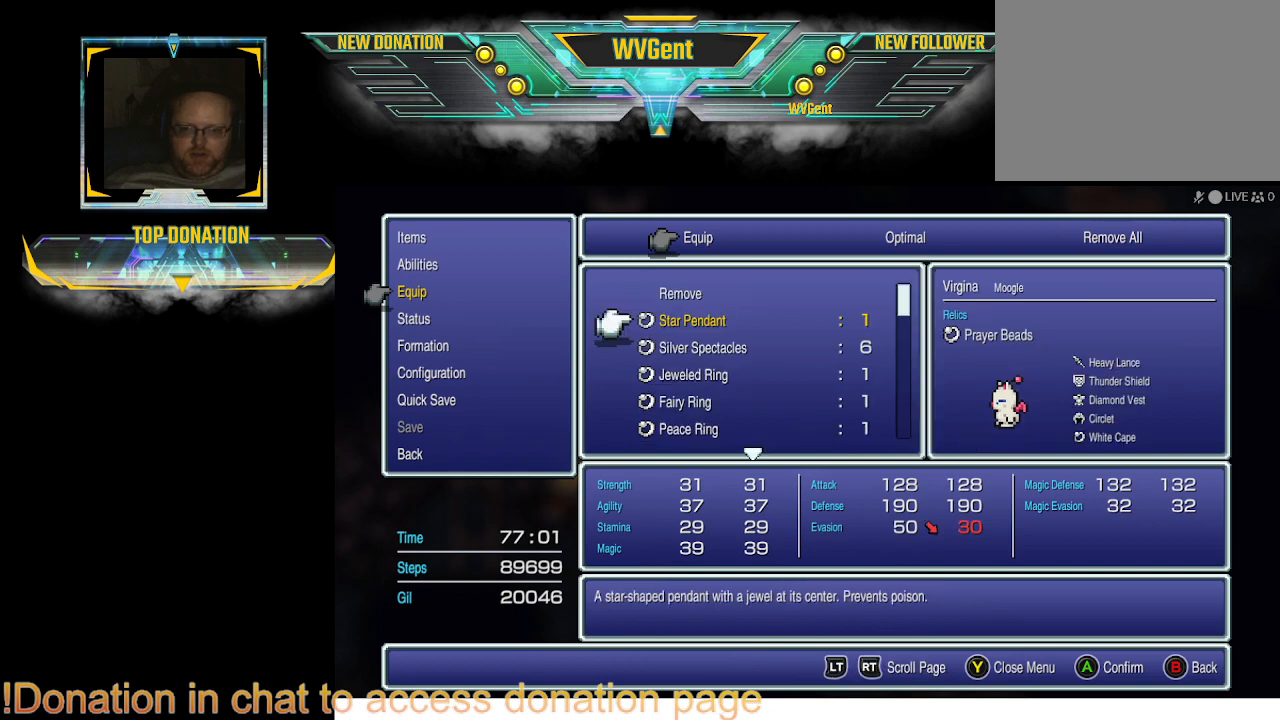
{"buttons": ["DPAD_UP"], "left_stick": "center", "right_stick": "center", "events": [[433, "DPAD_UP", "down"]]}
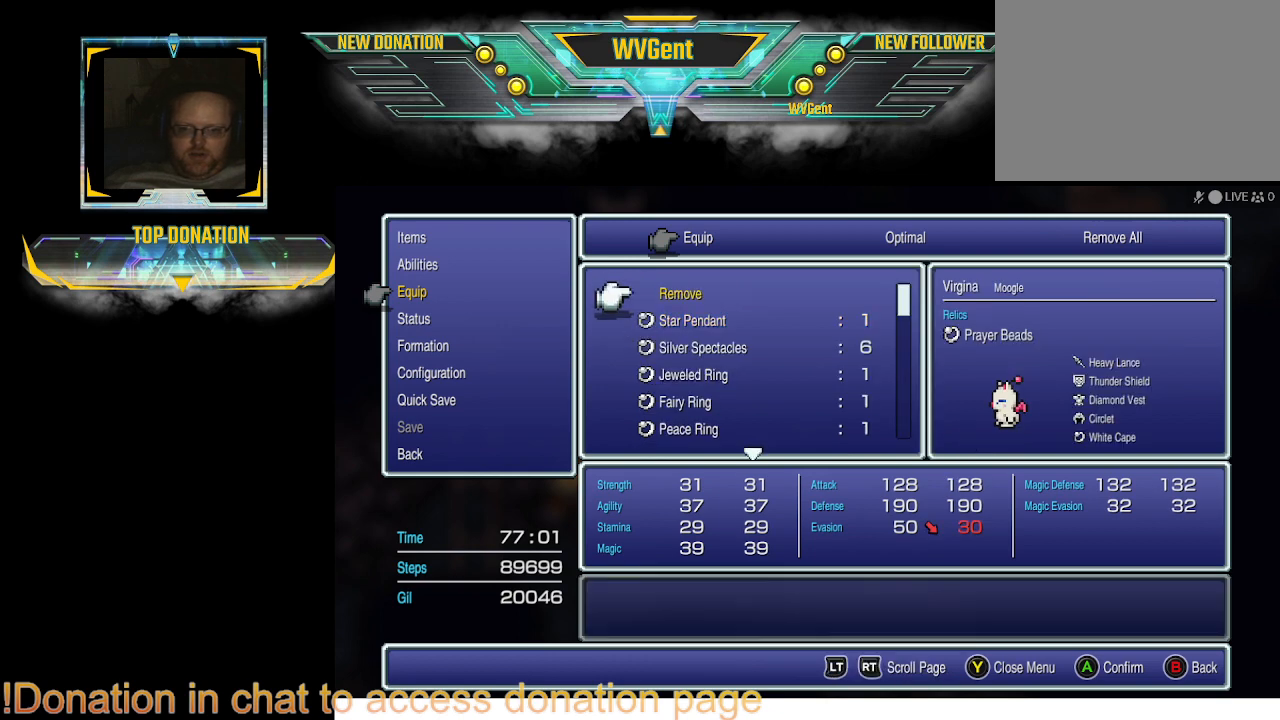
{"buttons": ["DPAD_UP"], "left_stick": "center", "right_stick": "center", "events": [[33, "DPAD_UP", "up"], [133, "DPAD_UP", "down"], [233, "DPAD_UP", "up"], [300, "DPAD_UP", "down"], [433, "DPAD_UP", "up"], [467, "DPAD_UP", "down"]]}
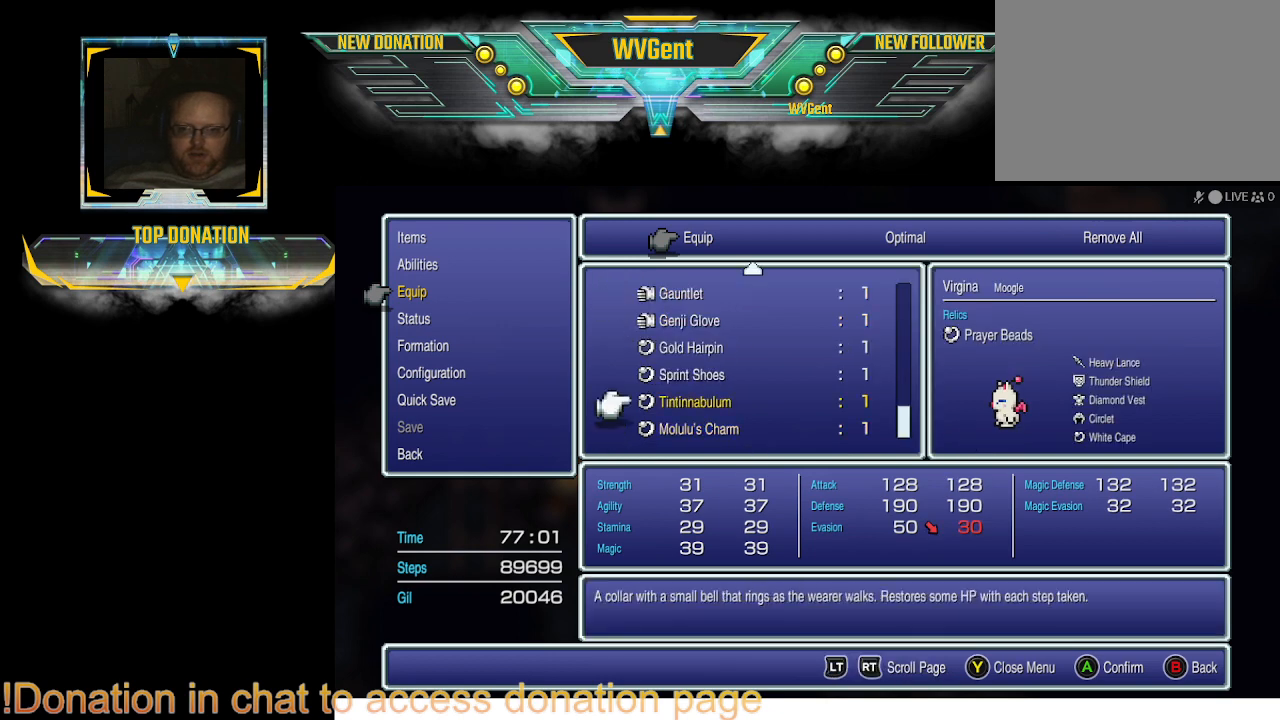
{"buttons": ["DPAD_UP"], "left_stick": "center", "right_stick": "center", "events": [[33, "DPAD_UP", "up"], [467, "DPAD_UP", "down"]]}
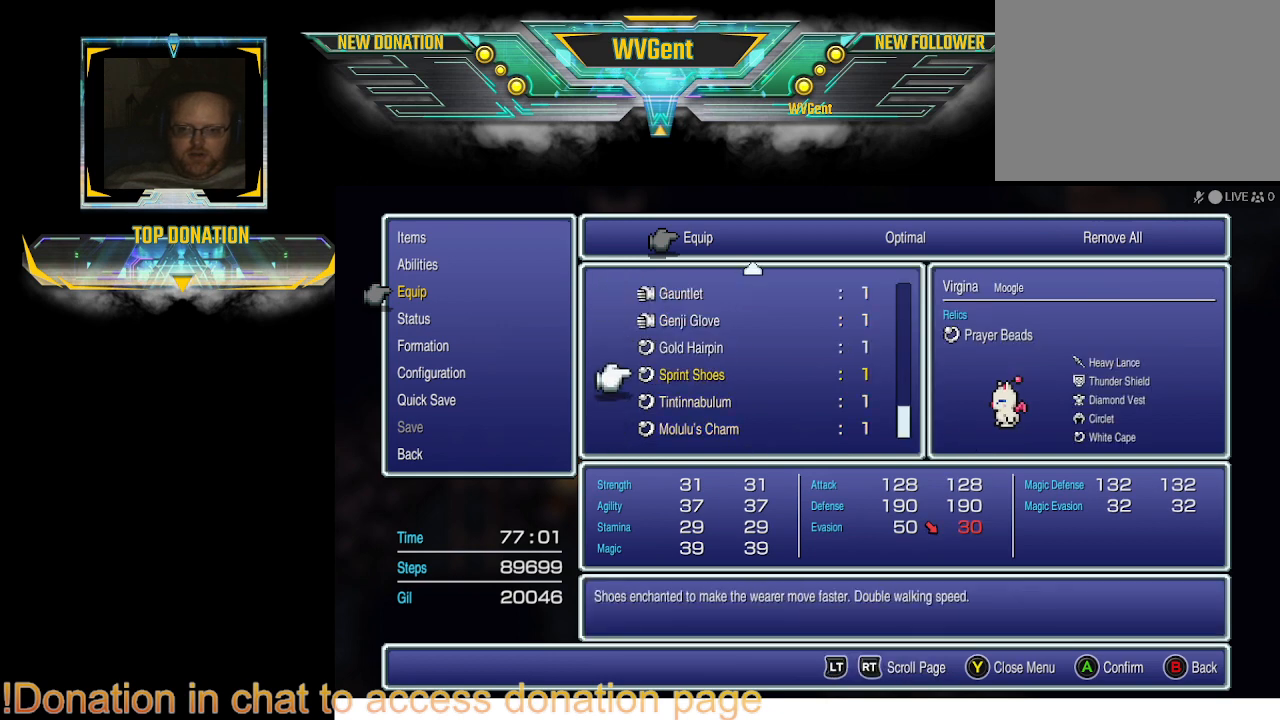
{"buttons": ["CROSS"], "left_stick": "center", "right_stick": "center", "events": [[67, "DPAD_UP", "up"], [167, "DPAD_UP", "down"], [267, "DPAD_UP", "up"], [467, "CROSS", "down"]]}
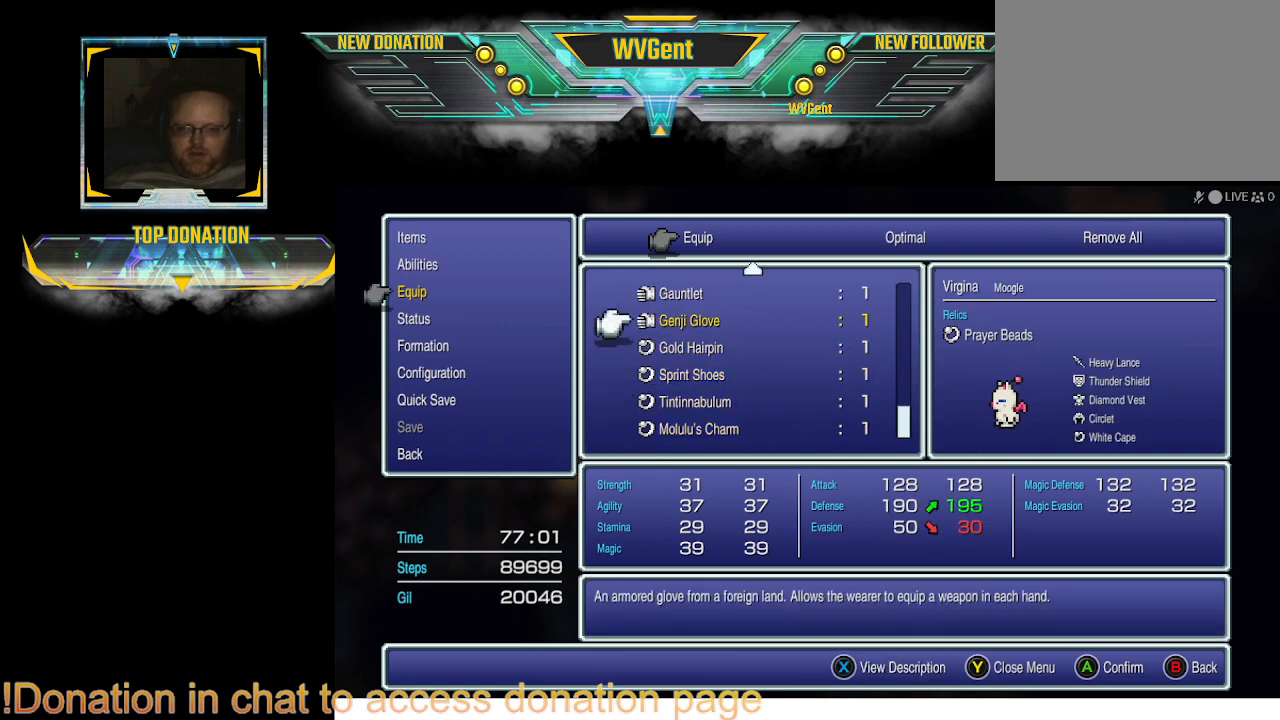
{"buttons": [], "left_stick": "center", "right_stick": "center", "events": [[100, "CROSS", "up"]]}
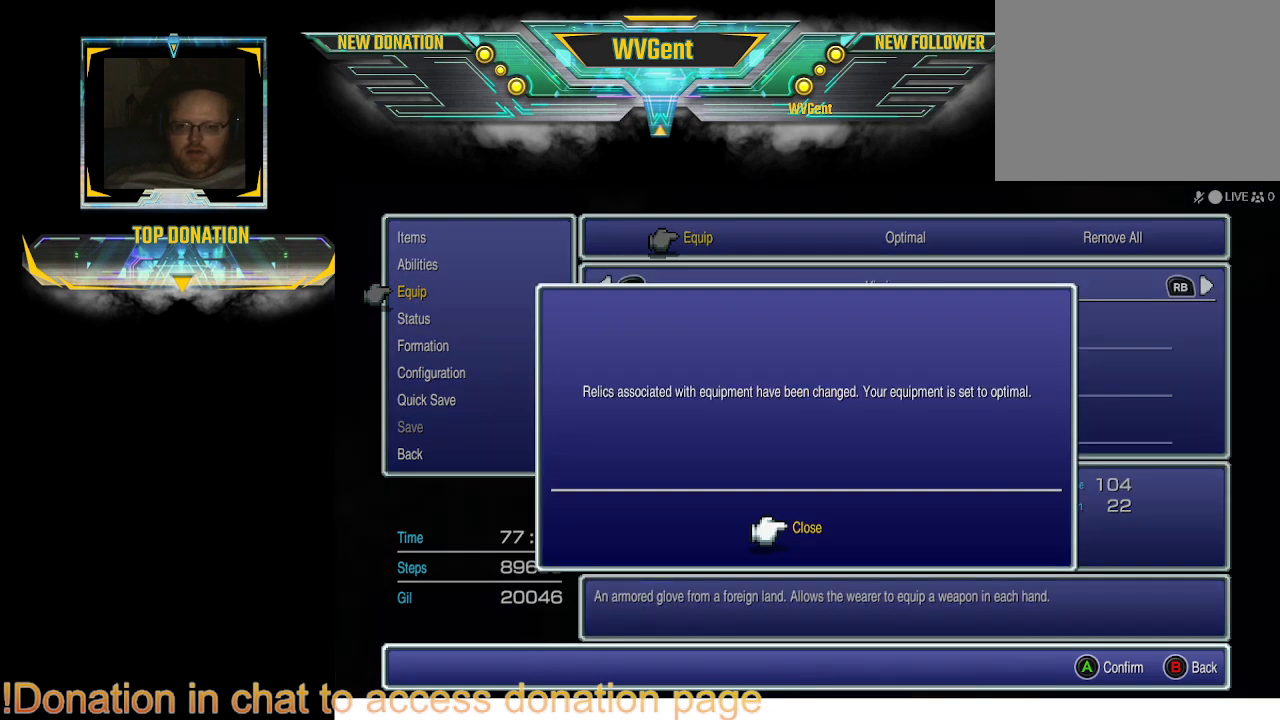
{"buttons": [], "left_stick": "center", "right_stick": "center", "events": [[433, "CROSS", "down"], [500, "CROSS", "up"]]}
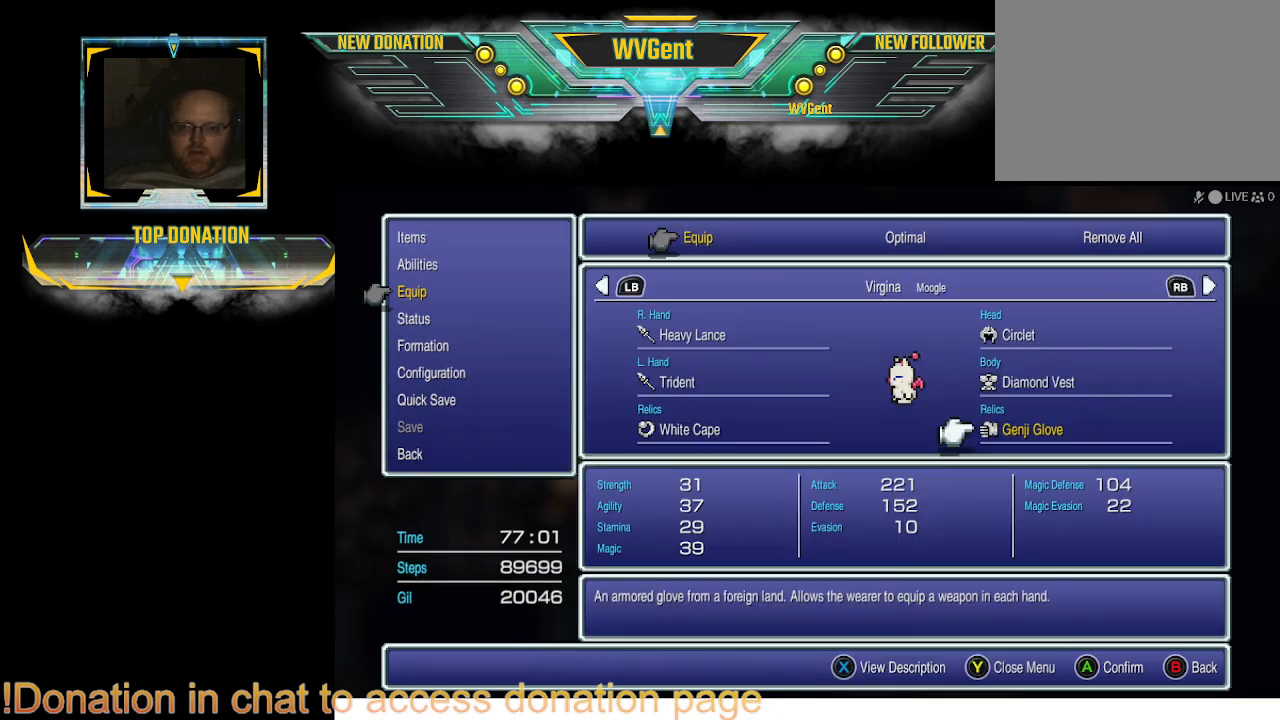
{"buttons": [], "left_stick": "center", "right_stick": "center", "events": [[367, "DPAD_LEFT", "down"], [433, "DPAD_LEFT", "up"]]}
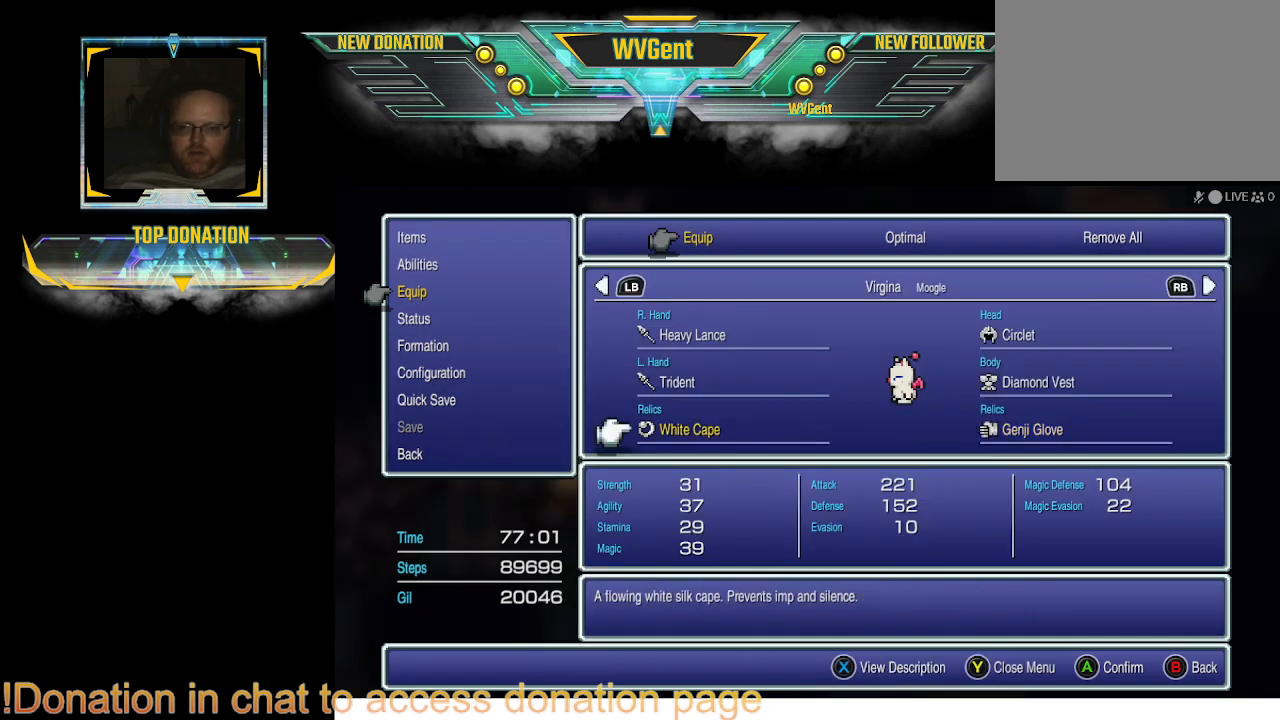
{"buttons": [], "left_stick": "center", "right_stick": "center", "events": [[33, "CROSS", "down"], [167, "CROSS", "up"]]}
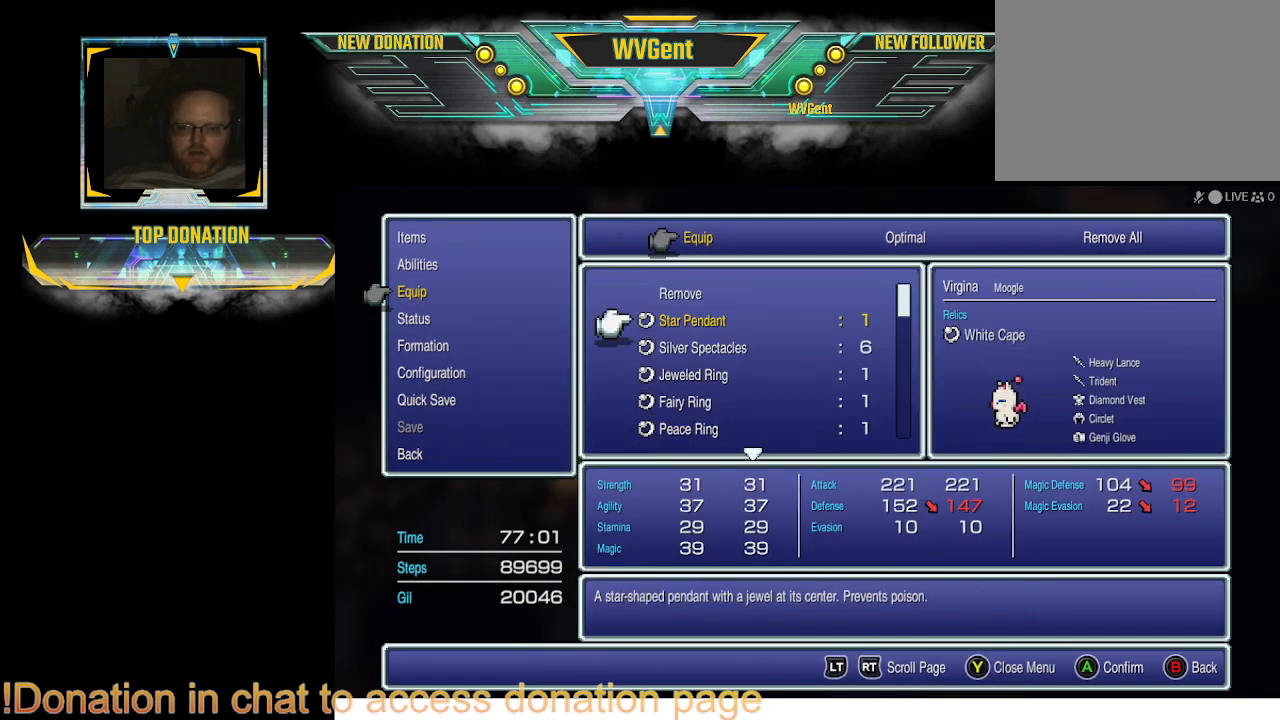
{"buttons": [], "left_stick": "center", "right_stick": "center", "events": [[167, "DPAD_UP", "down"], [267, "DPAD_UP", "up"], [333, "DPAD_UP", "down"], [433, "DPAD_UP", "up"]]}
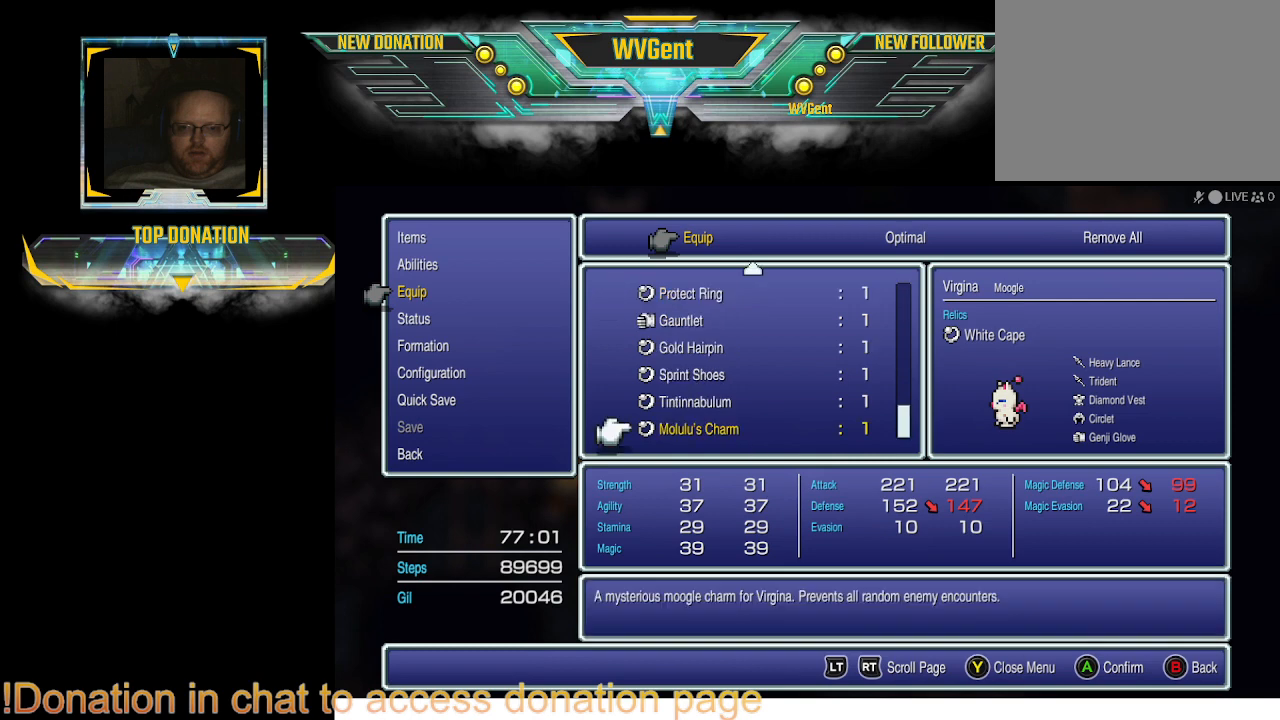
{"buttons": [], "left_stick": "center", "right_stick": "center", "events": [[33, "DPAD_UP", "down"], [133, "DPAD_UP", "up"], [200, "DPAD_UP", "down"], [300, "DPAD_UP", "up"]]}
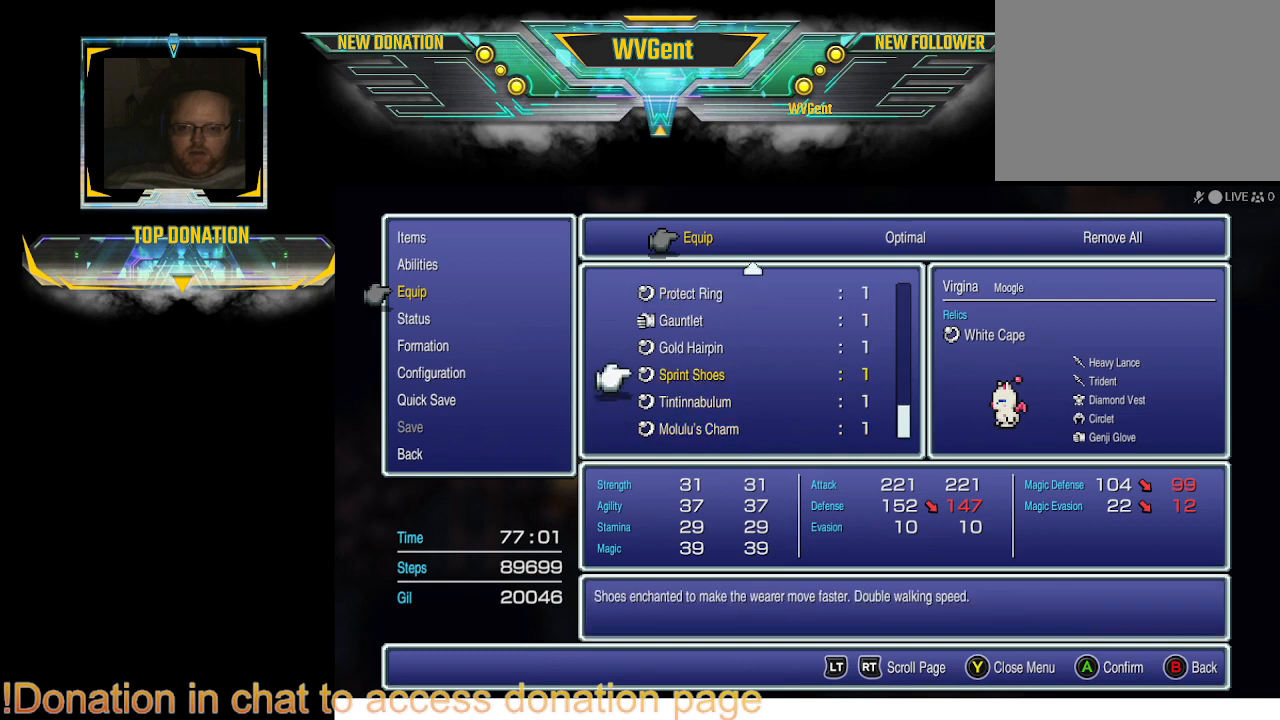
{"buttons": ["DPAD_UP"], "left_stick": "center", "right_stick": "center", "events": [[100, "DPAD_UP", "down"], [200, "DPAD_UP", "up"], [333, "DPAD_UP", "down"], [400, "DPAD_UP", "up"], [500, "DPAD_UP", "down"]]}
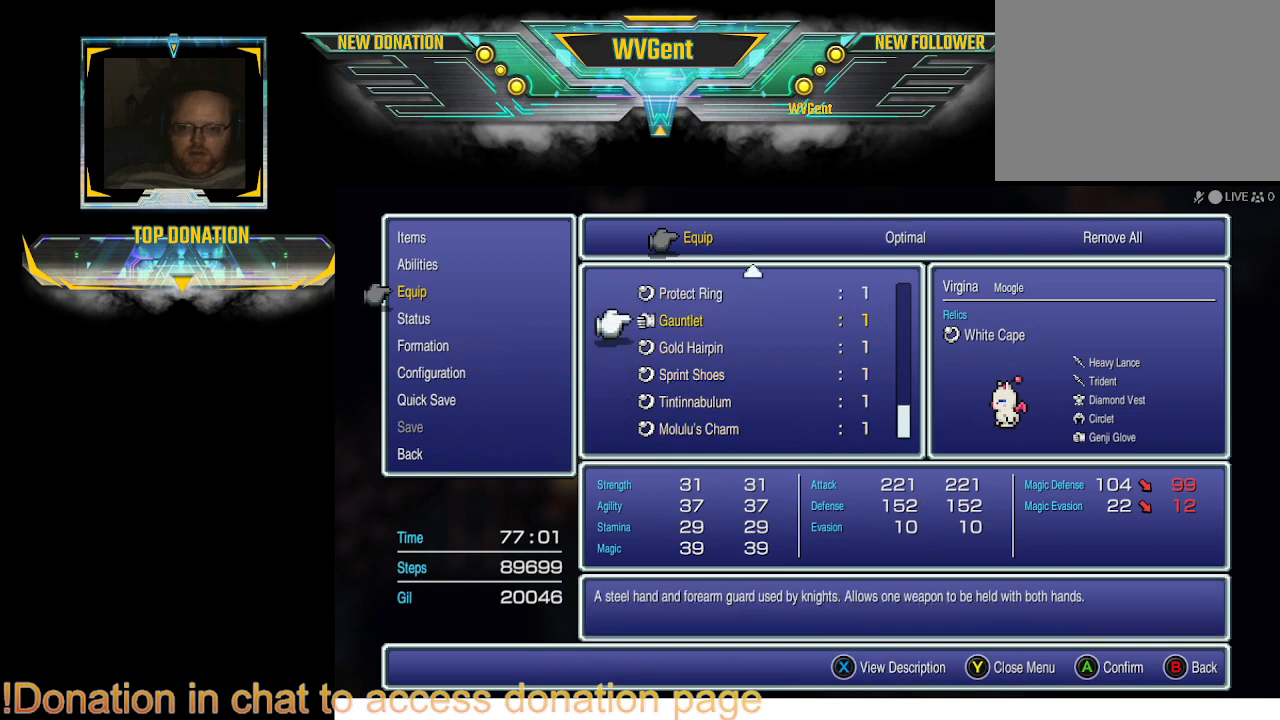
{"buttons": [], "left_stick": "center", "right_stick": "center", "events": [[100, "DPAD_UP", "up"], [200, "DPAD_UP", "down"], [233, "DPAD_UP", "up"]]}
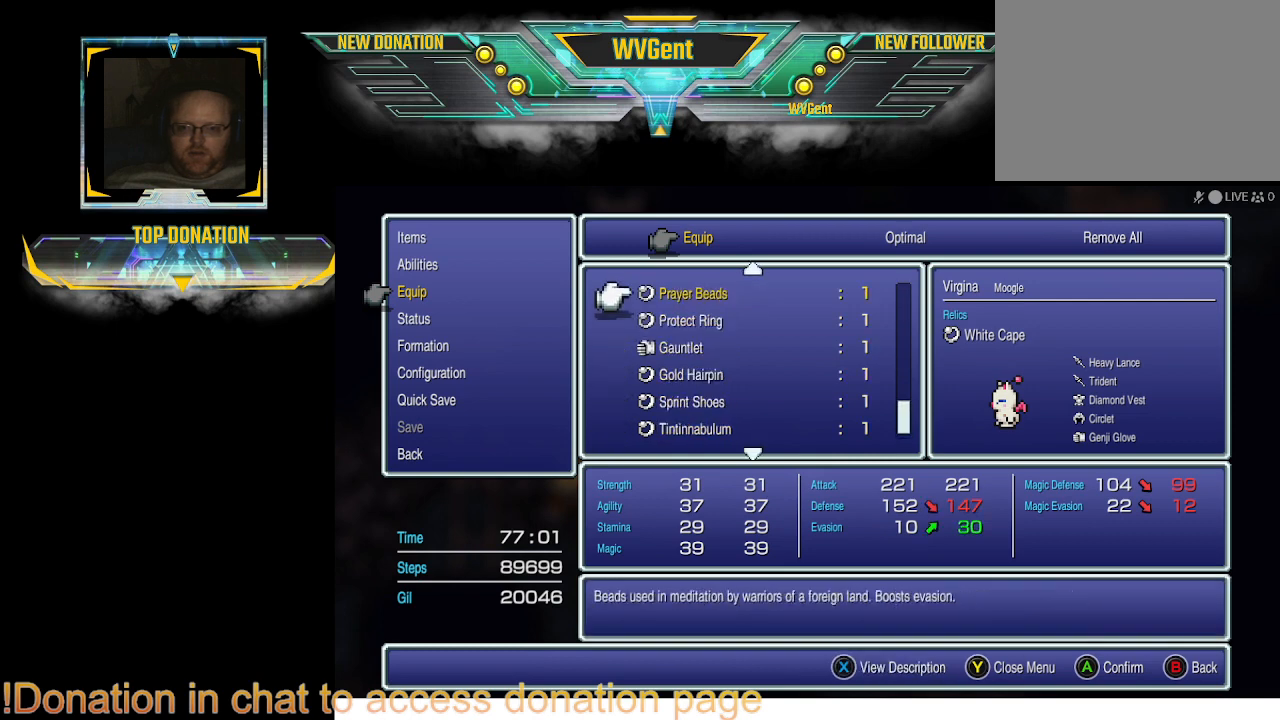
{"buttons": [], "left_stick": "center", "right_stick": "center", "events": []}
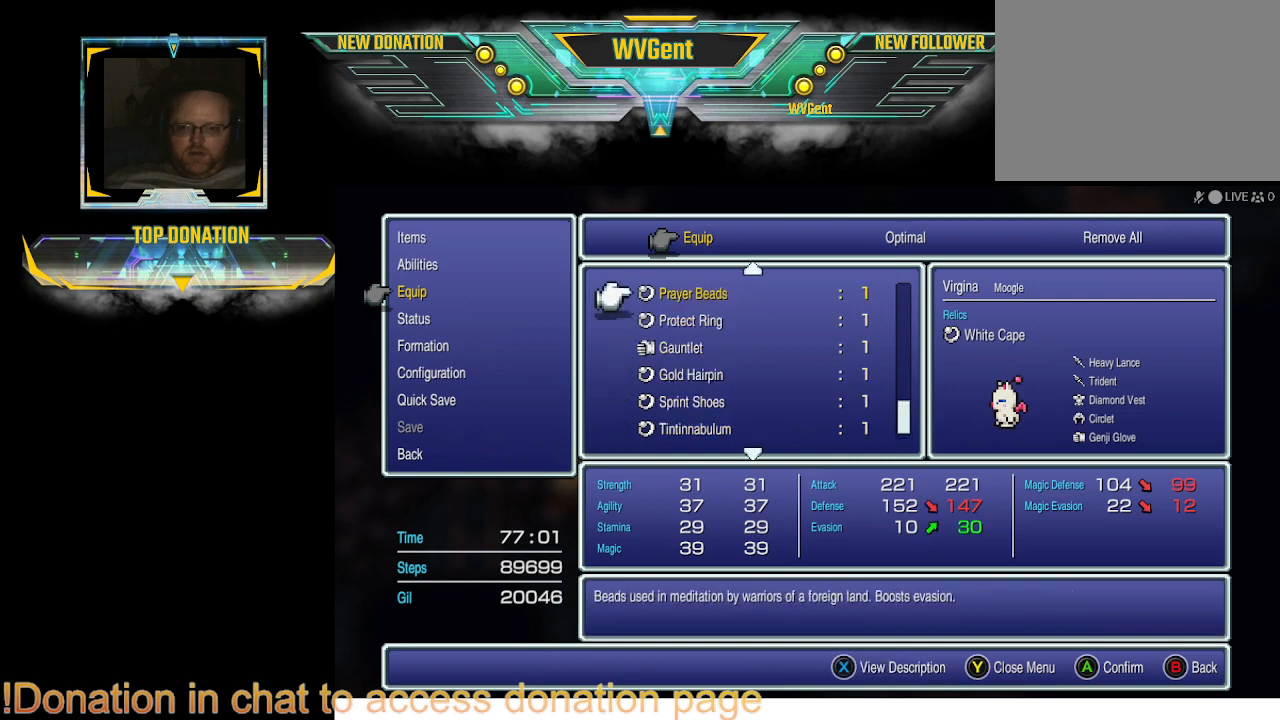
{"buttons": [], "left_stick": "center", "right_stick": "center", "events": [[133, "DPAD_UP", "down"], [233, "DPAD_UP", "up"]]}
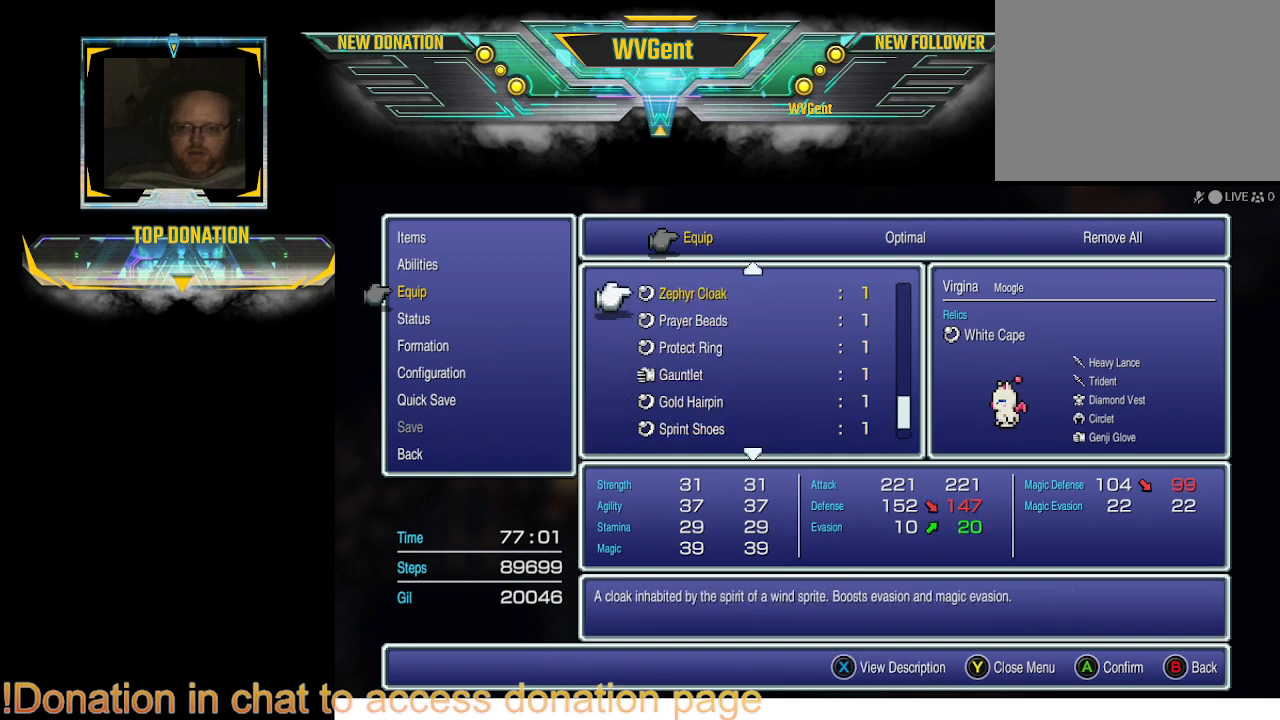
{"buttons": [], "left_stick": "center", "right_stick": "center", "events": [[300, "DPAD_UP", "down"], [433, "DPAD_UP", "up"]]}